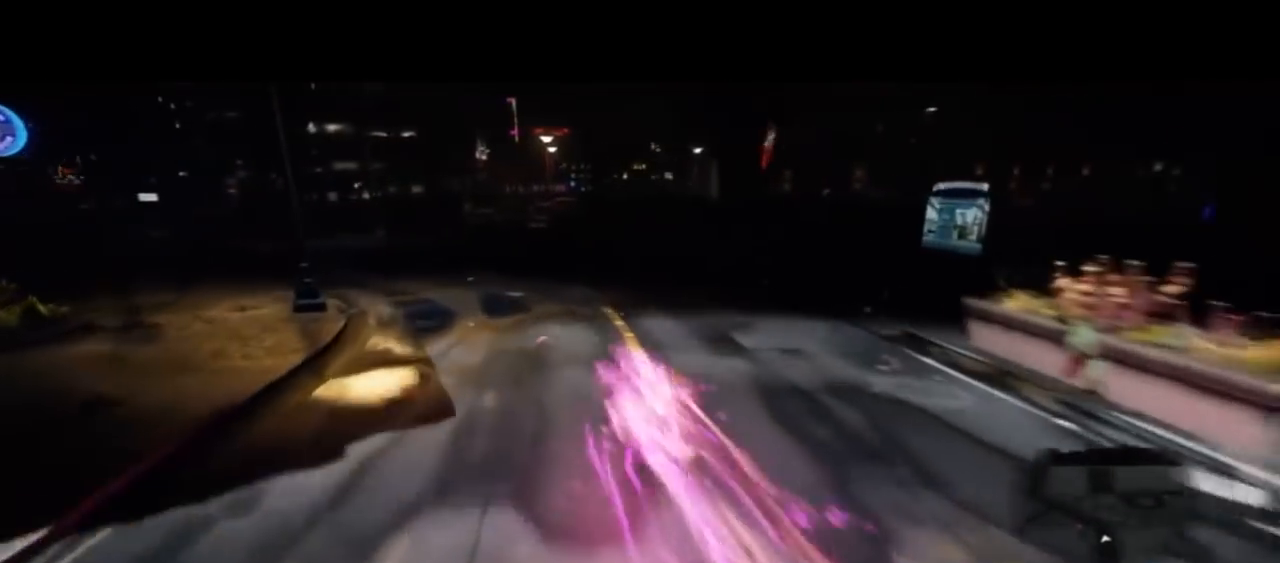
Gameplay with a controller (PlayStation layout); each line is a JSON object with the inputs held at the frame after it (dt_ms = milliseconds from this image to that frame). "events" lists button and stick changes between this image and that frame as [ms after this image, input, new state], when the widget could be followed in between. Not read: L1 R1 R2 SQUARE TOUCHPAD.
{"dt_ms": 500, "buttons": ["CIRCLE"], "left_stick": "up", "right_stick": "center", "events": [[100, "DPAD_RIGHT", "down"], [367, "DPAD_RIGHT", "up"]]}
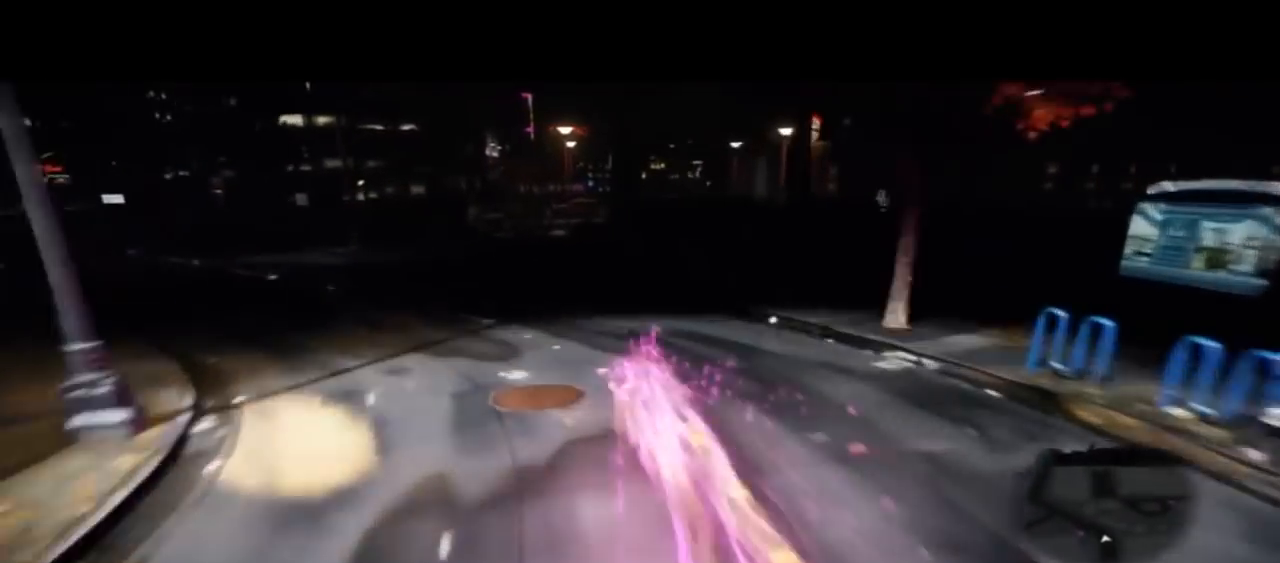
{"dt_ms": 1000, "buttons": ["CIRCLE"], "left_stick": "up", "right_stick": "center"}
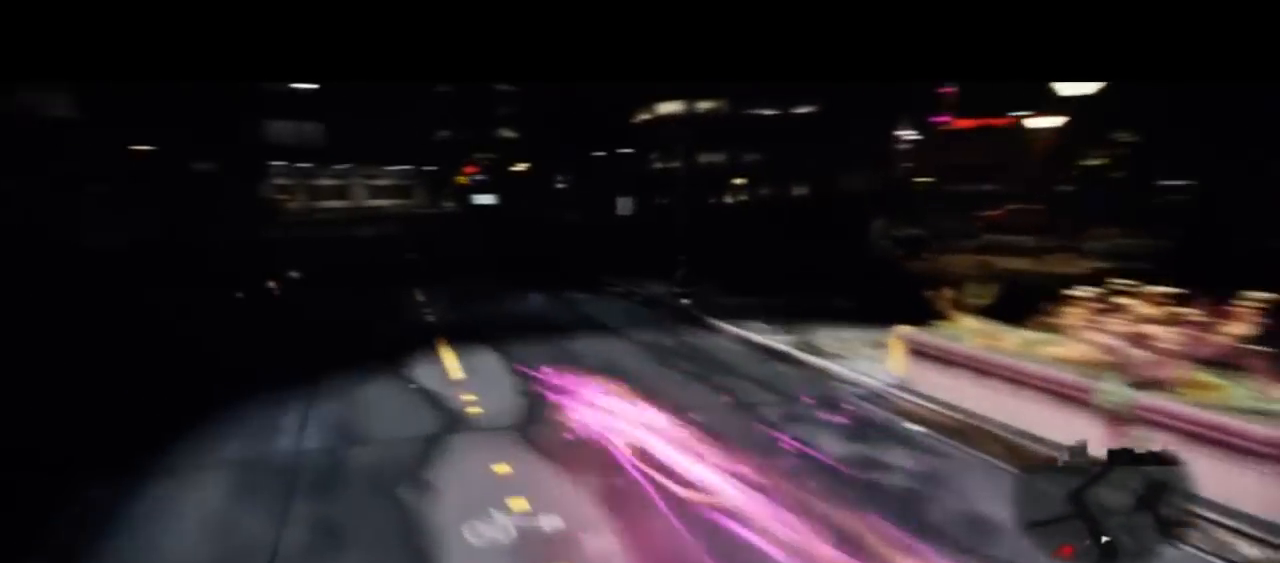
{"dt_ms": 500, "buttons": ["CIRCLE"], "left_stick": "up", "right_stick": "center", "events": [[133, "DPAD_RIGHT", "down"], [200, "DPAD_RIGHT", "up"]]}
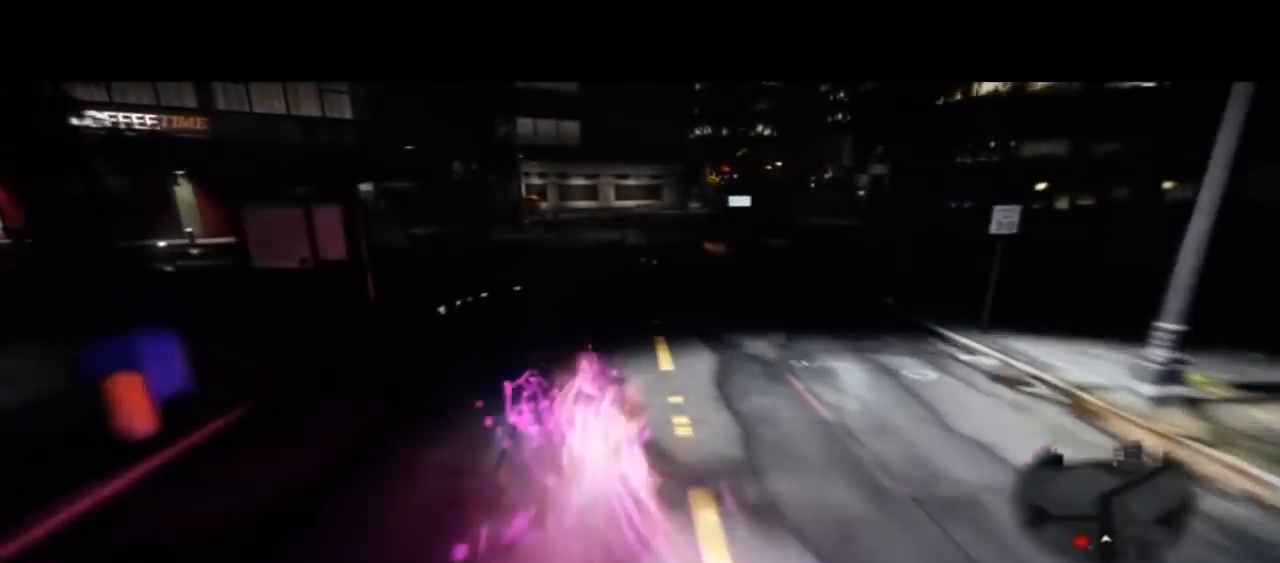
{"dt_ms": 500, "buttons": ["CIRCLE"], "left_stick": "up", "right_stick": "center", "events": []}
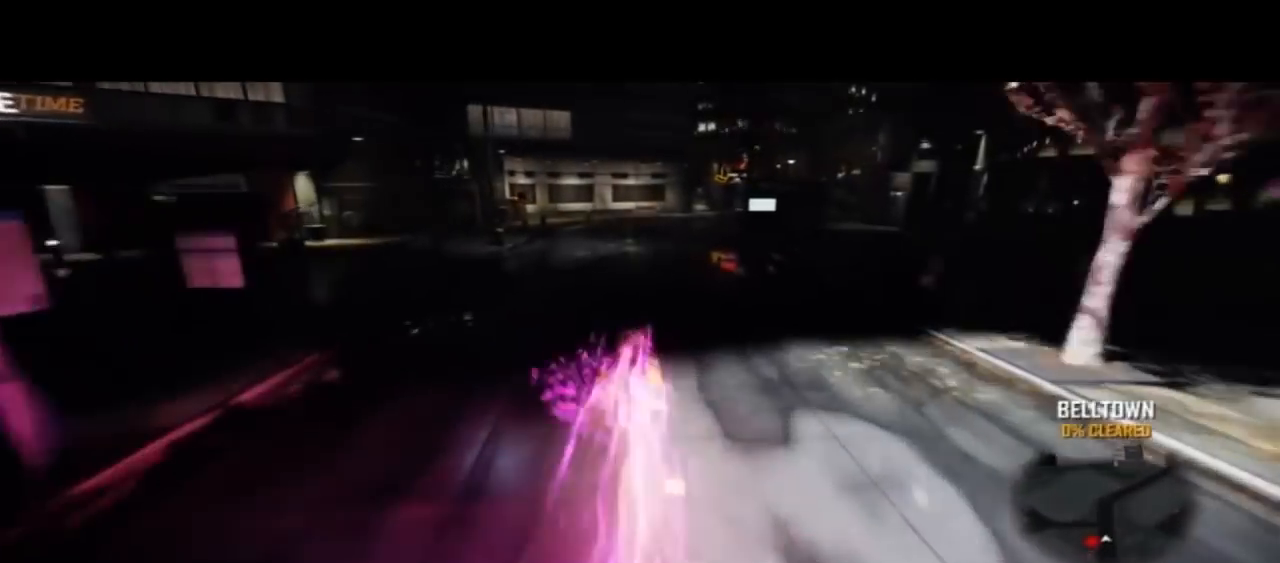
{"dt_ms": 500, "buttons": ["CIRCLE"], "left_stick": "up", "right_stick": "center"}
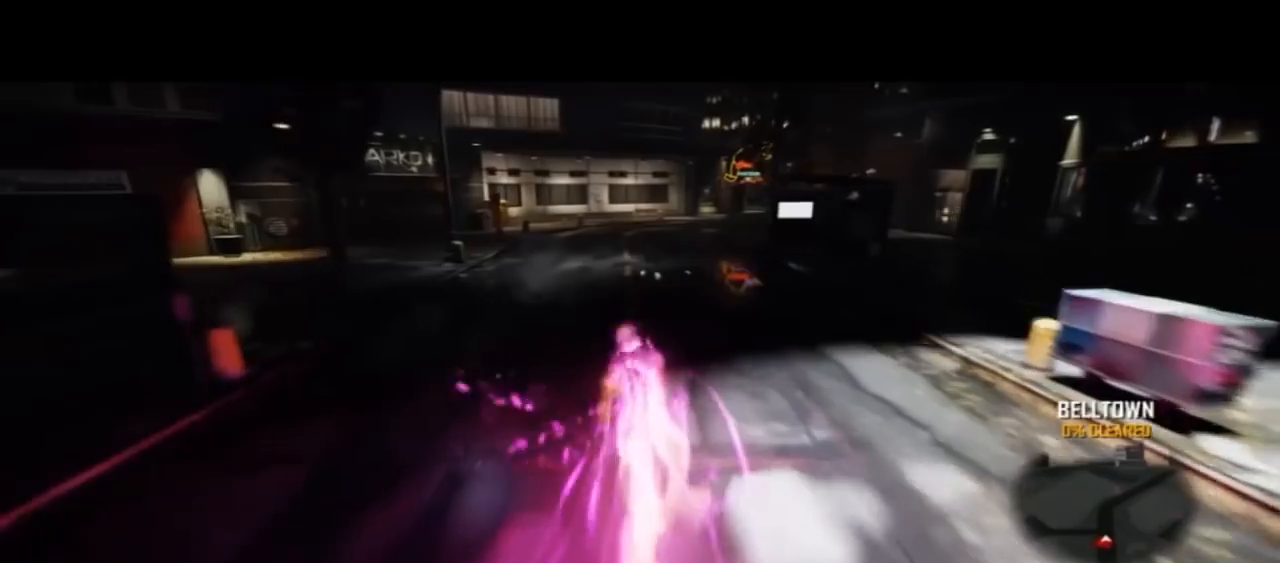
{"dt_ms": 500, "buttons": ["CIRCLE"], "left_stick": "up", "right_stick": "center", "events": []}